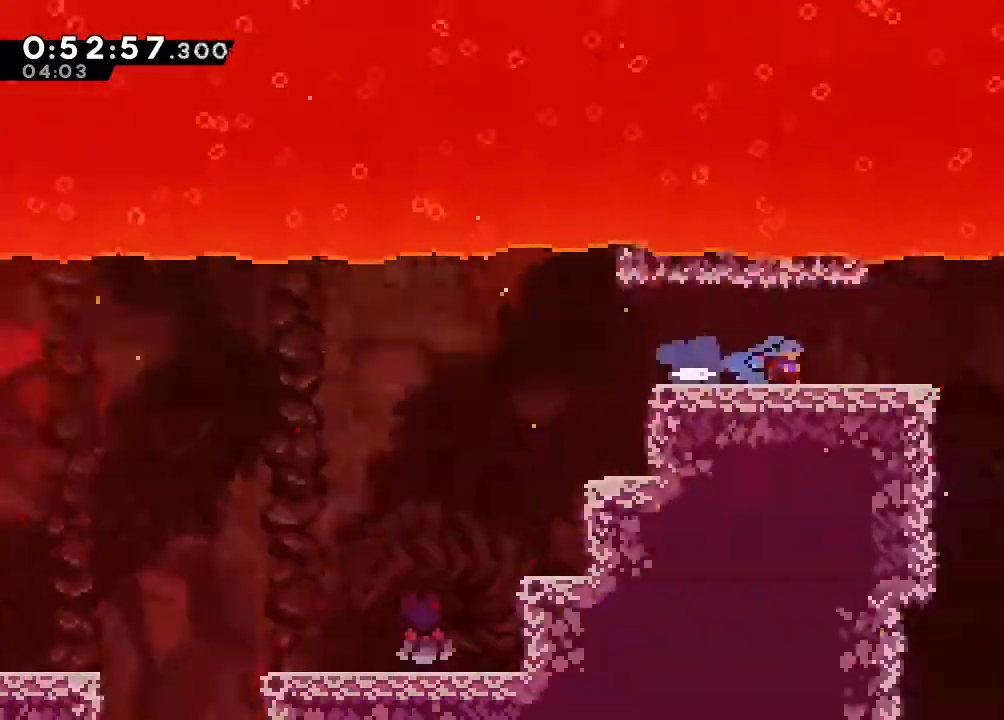
Gameplay with a controller (Nintendo layout); each line is a JSON object with the inputs held at the frame after it (dt_ms = milliseconds from this image to that frame). "events" lists button and stick changes between this image and that frame as [ms after this image, input, new state], when the widget could be followed in between. Not read: DPAD_LEFT L1 L3 R1 R3 SELECT X.
{"dt_ms": 1000, "buttons": ["DPAD_DOWN", "DPAD_RIGHT"], "left_stick": "center", "right_stick": "center"}
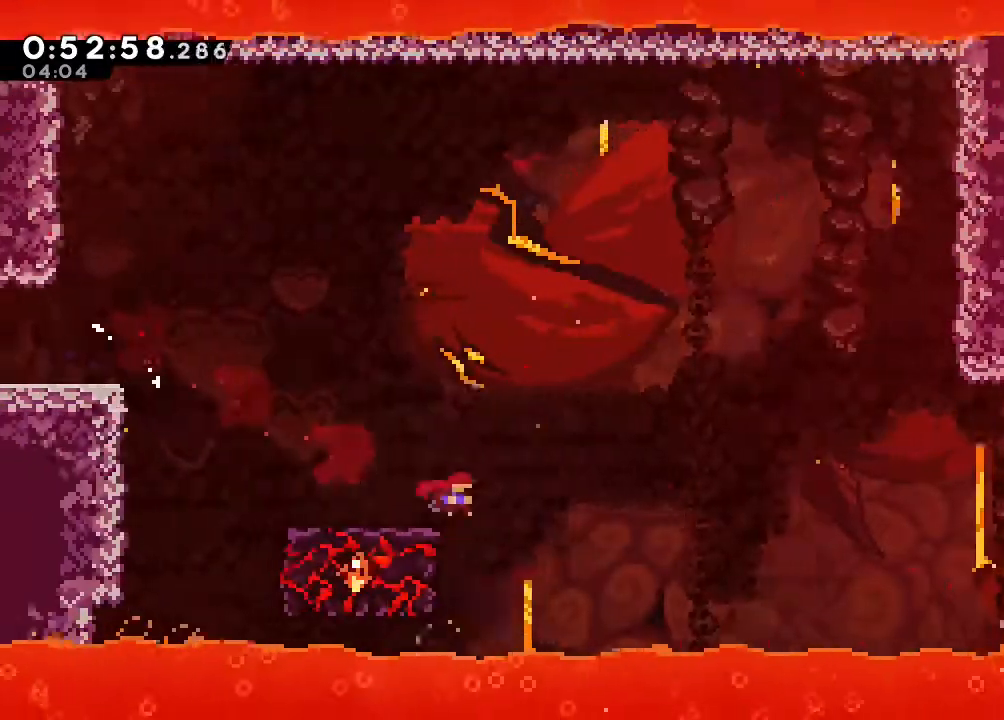
{"dt_ms": 500, "buttons": ["DPAD_DOWN", "DPAD_RIGHT"], "left_stick": "center", "right_stick": "center", "events": [[67, "B", "down"], [383, "B", "up"]]}
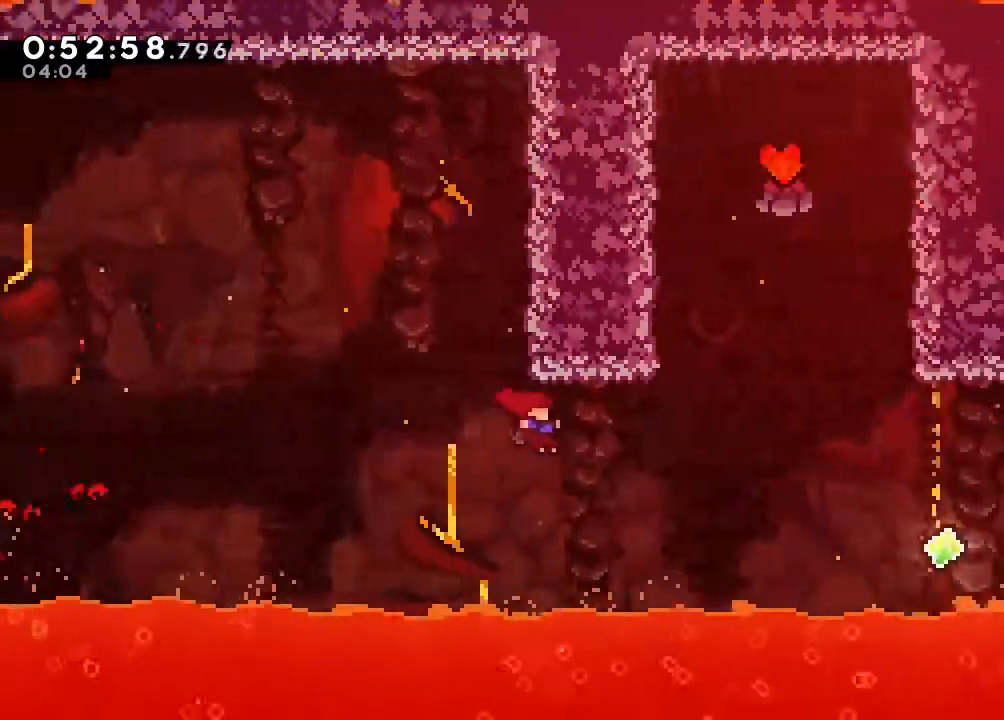
{"dt_ms": 500, "buttons": ["B"], "left_stick": "center", "right_stick": "center", "events": [[83, "DPAD_DOWN", "up"], [183, "DPAD_UP", "down"], [200, "DPAD_RIGHT", "up"], [250, "Y", "down"], [350, "Y", "up"], [367, "DPAD_UP", "up"], [500, "B", "down"]]}
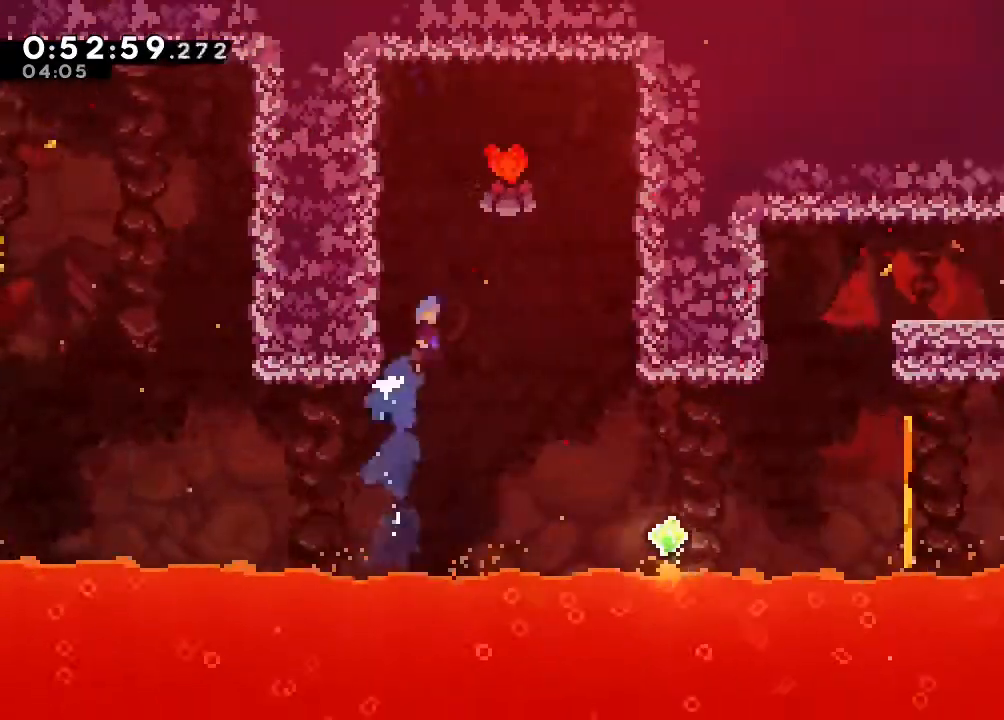
{"dt_ms": 500, "buttons": ["DPAD_UP", "DPAD_RIGHT"], "left_stick": "center", "right_stick": "center", "events": [[183, "DPAD_RIGHT", "down"], [233, "DPAD_UP", "down"], [500, "B", "up"]]}
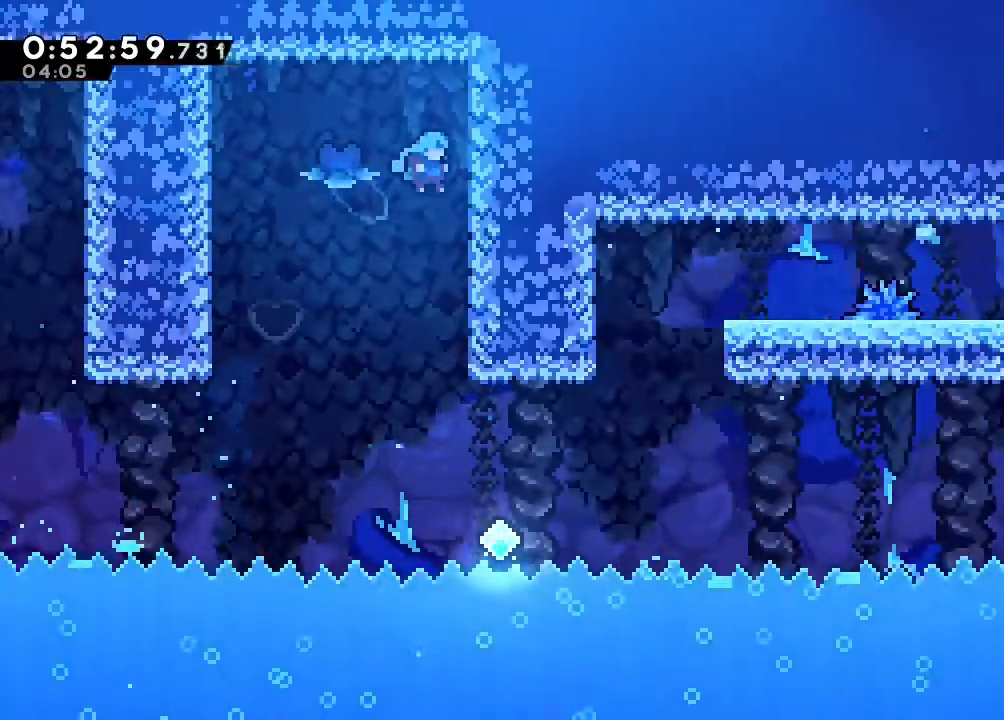
{"dt_ms": 500, "buttons": ["DPAD_UP", "DPAD_RIGHT"], "left_stick": "center", "right_stick": "center", "events": [[83, "DPAD_RIGHT", "up"], [83, "DPAD_UP", "up"], [450, "DPAD_RIGHT", "down"], [450, "DPAD_UP", "down"]]}
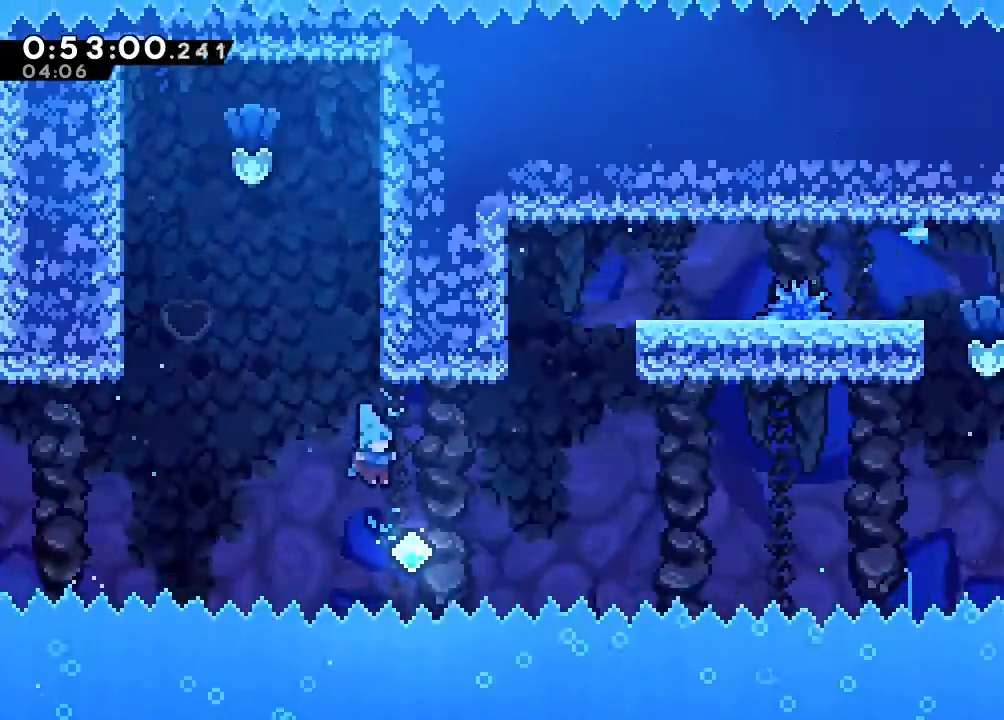
{"dt_ms": 500, "buttons": ["B", "DPAD_UP", "DPAD_RIGHT"], "left_stick": "center", "right_stick": "center", "events": [[167, "Y", "down"], [233, "Y", "up"], [333, "B", "down"]]}